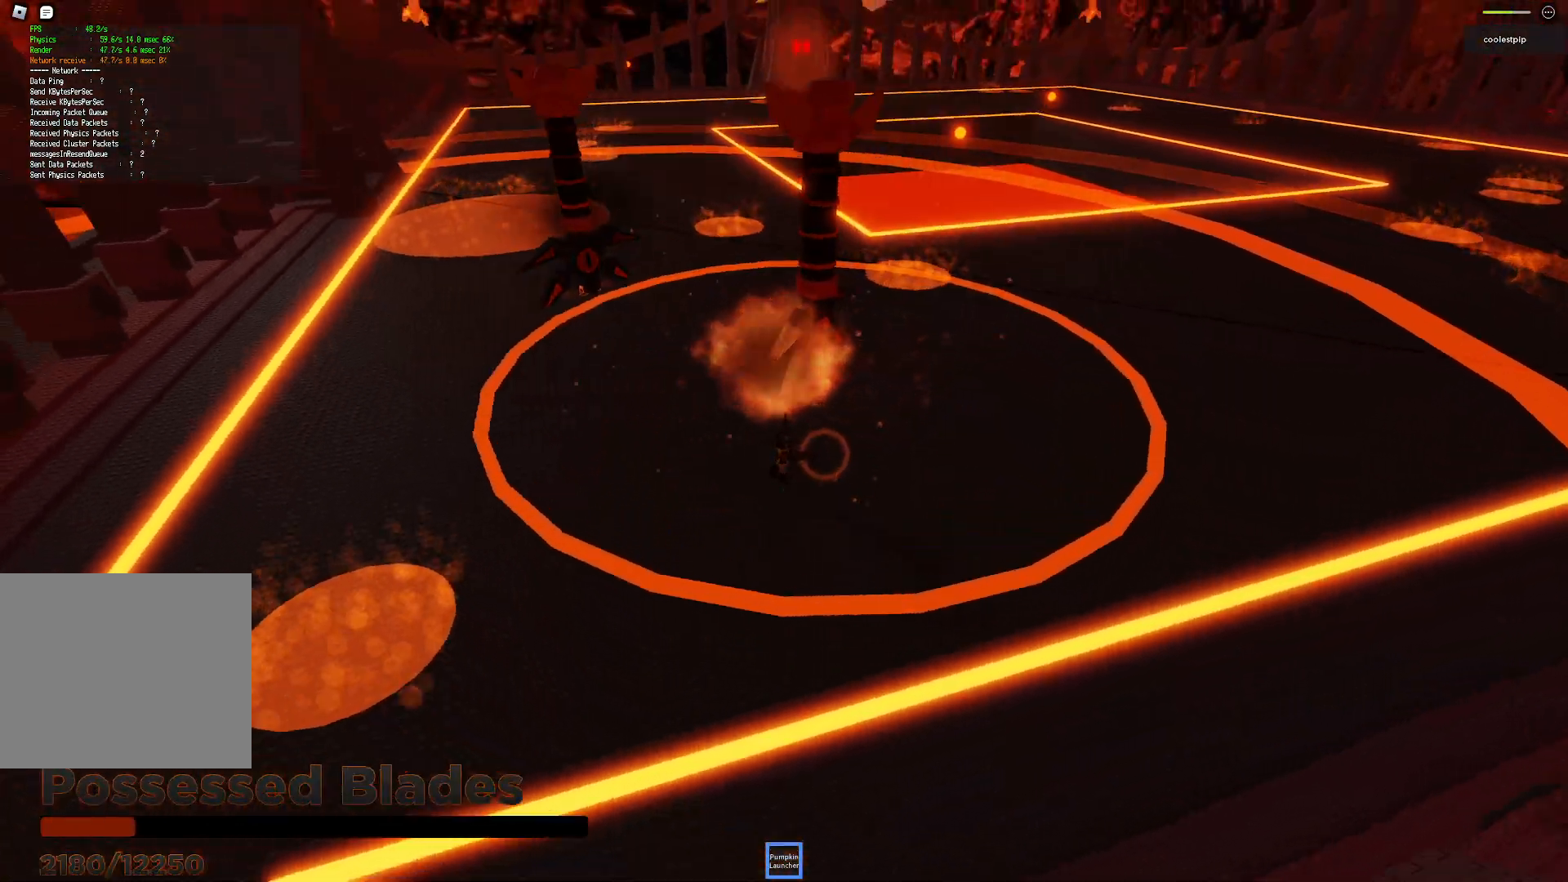
Gameplay with keyboard; each line is a JSON object with the keys held at the frame after it. "events" lists presses ("down") and releases ("up") of "a", "ctrl", "d", "e", "q", "s", "shift", "space" and "w" between this image and that frame as [ms after this image, input, new state], when the widget could be followed in between. No other keys are recorded. Mouse input is not recorded.
{"keys": ["d"], "events": []}
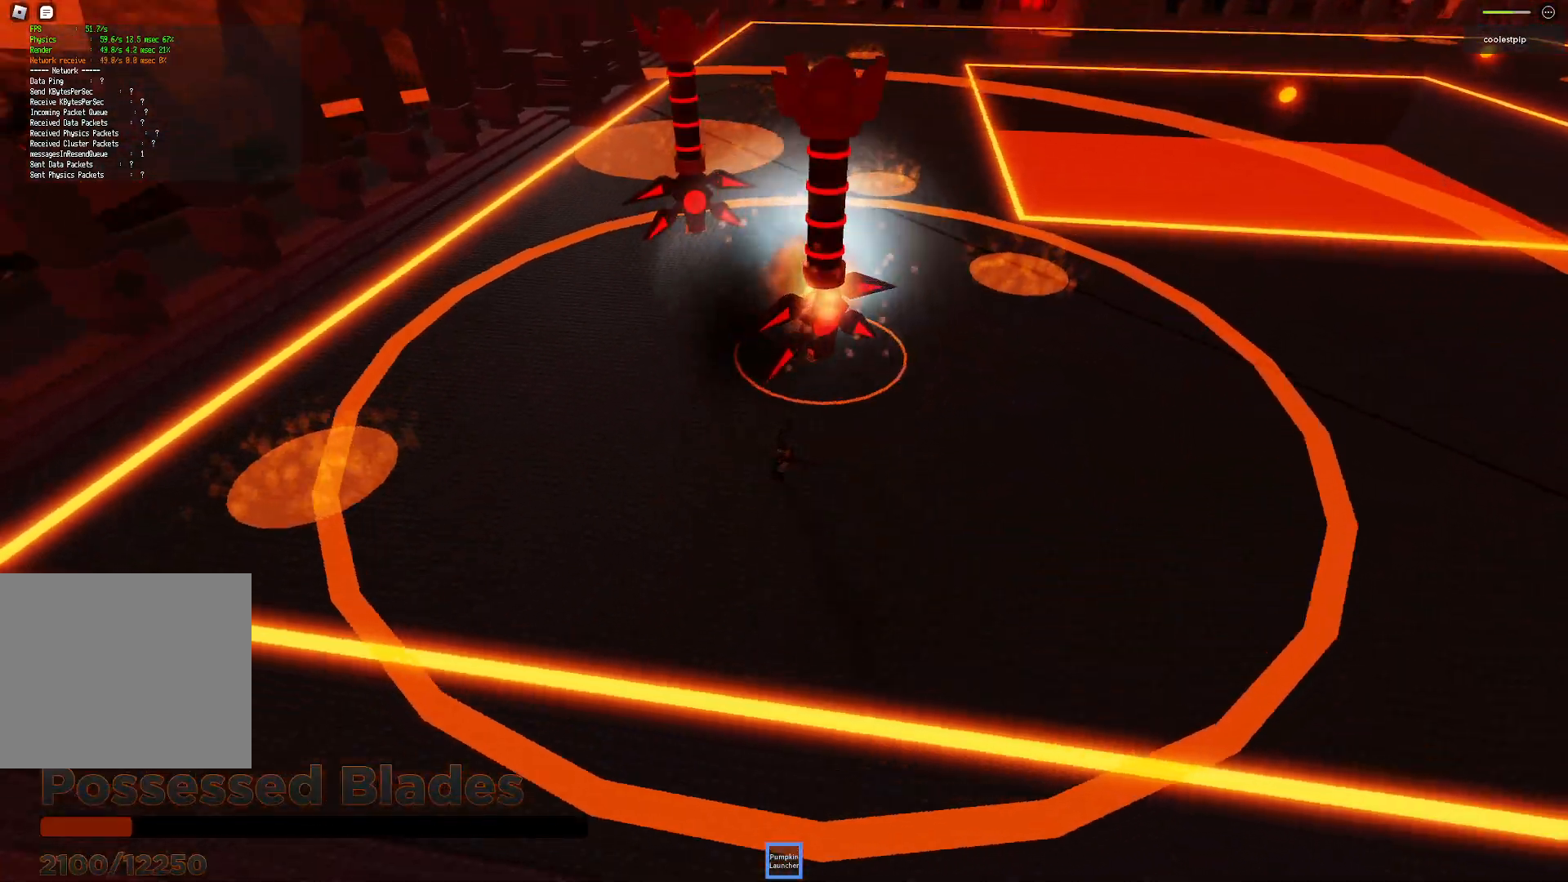
{"keys": ["d"], "events": [[67, "space", "down"], [117, "w", "down"], [333, "space", "up"], [467, "w", "up"]]}
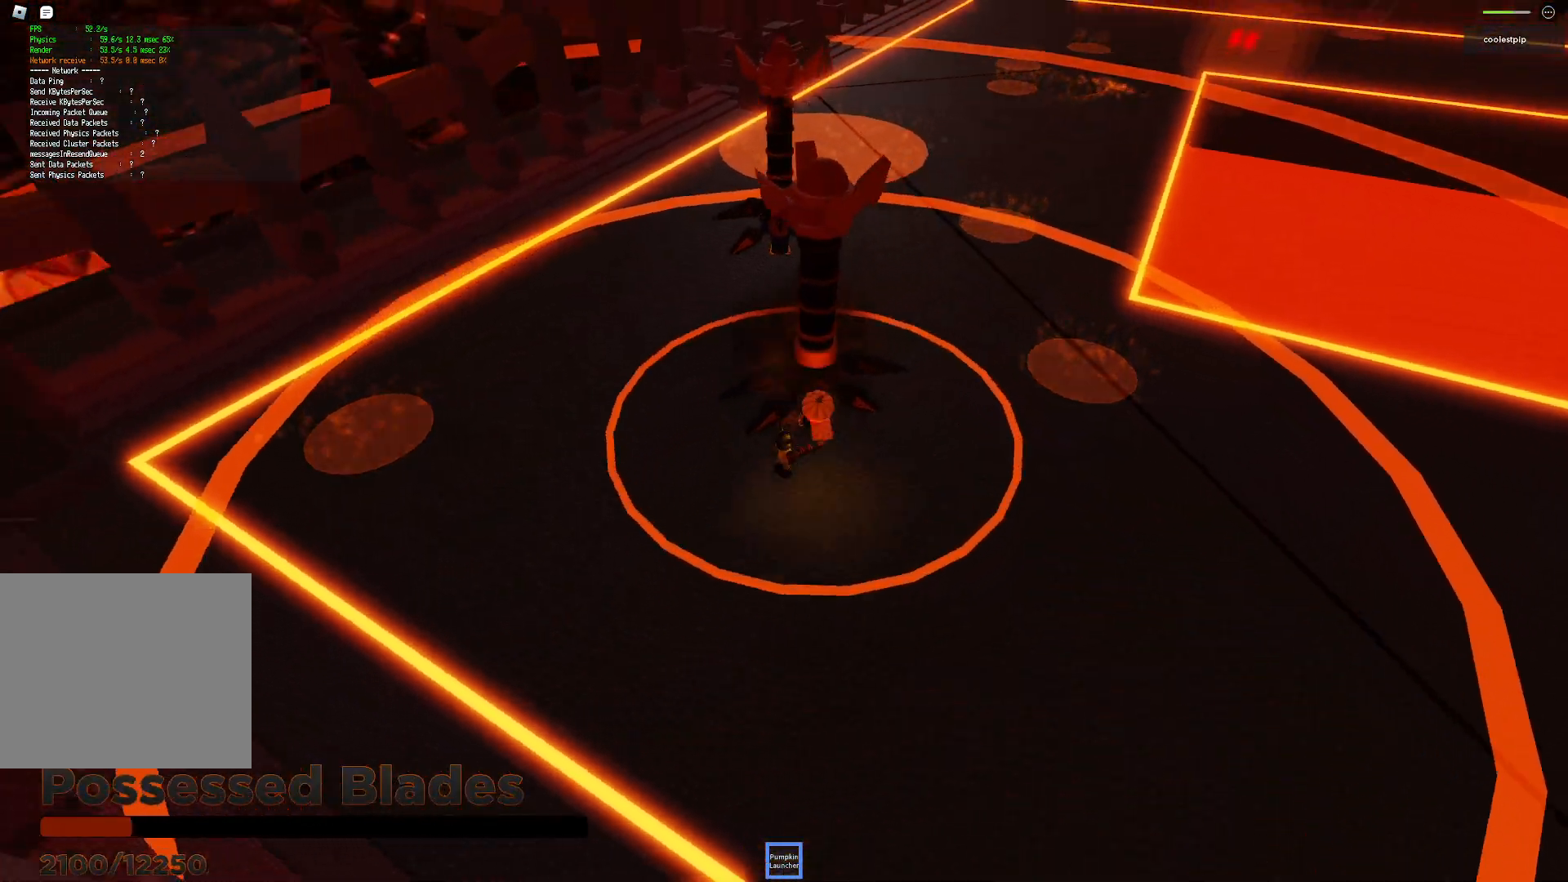
{"keys": ["d", "s"], "events": [[83, "s", "down"]]}
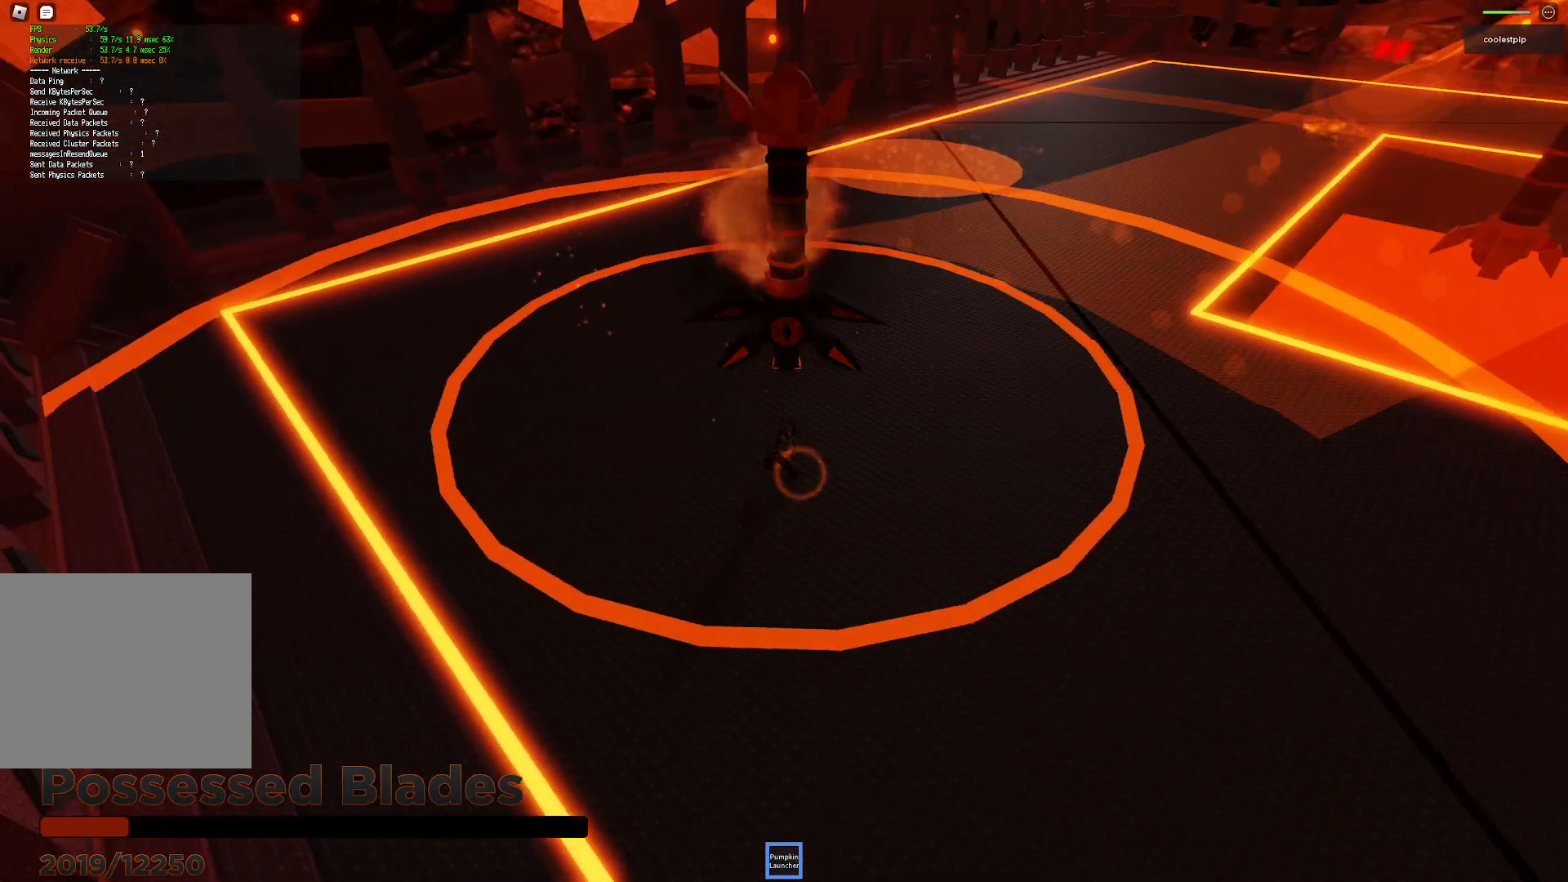
{"keys": ["a", "space", "w"], "events": [[133, "d", "up"], [200, "a", "down"], [300, "s", "up"], [383, "w", "down"], [433, "space", "down"]]}
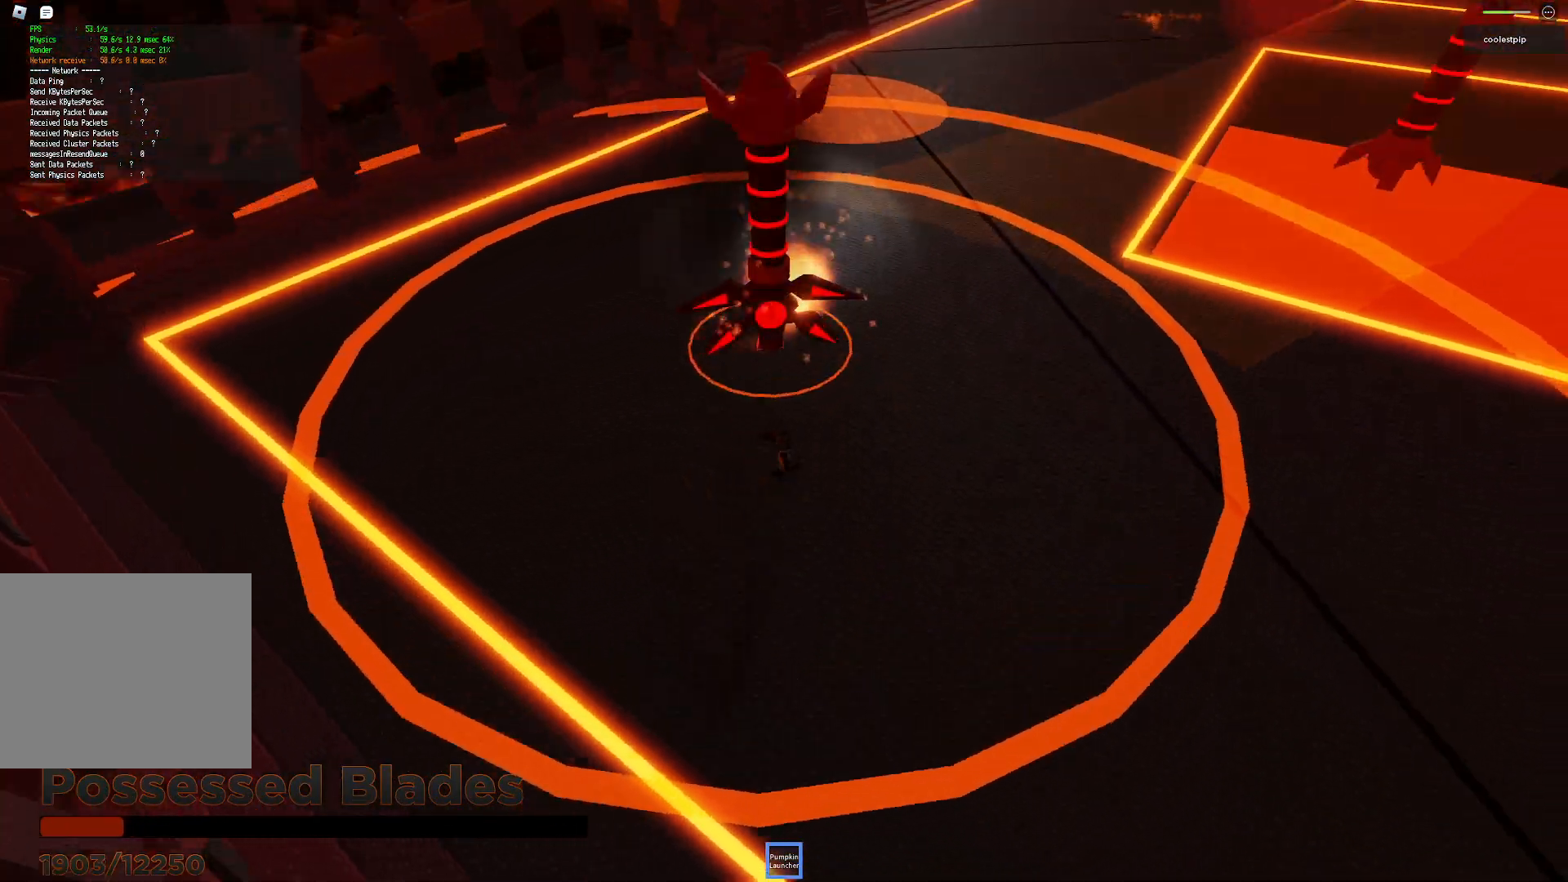
{"keys": ["a"], "events": [[183, "a", "up"], [200, "space", "up"], [217, "a", "down"], [450, "w", "up"]]}
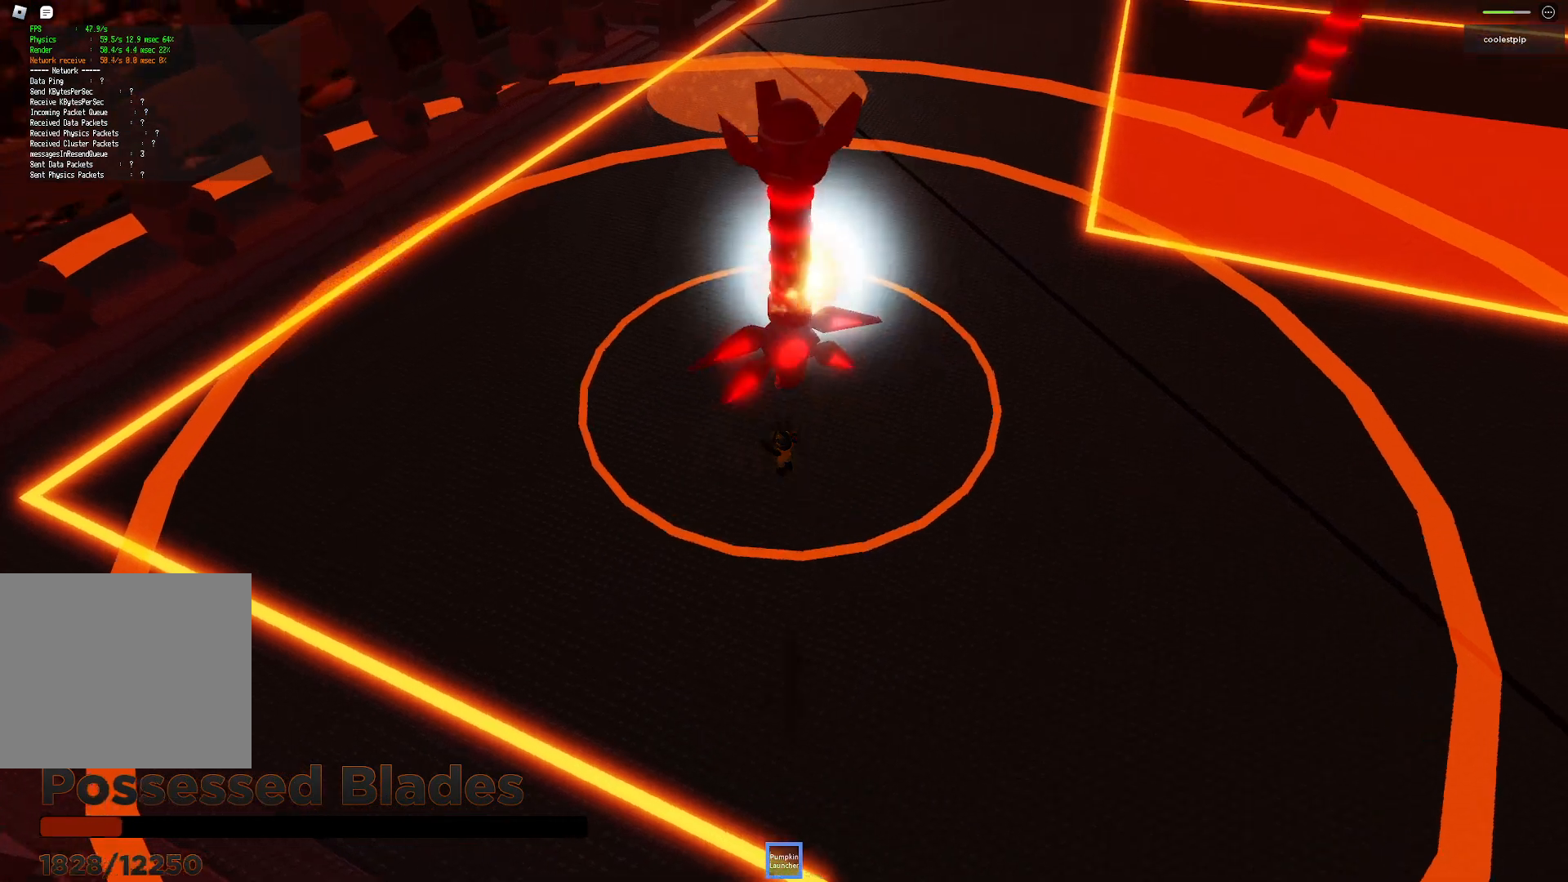
{"keys": ["d", "s"], "events": [[150, "s", "down"], [183, "d", "down"], [217, "a", "up"]]}
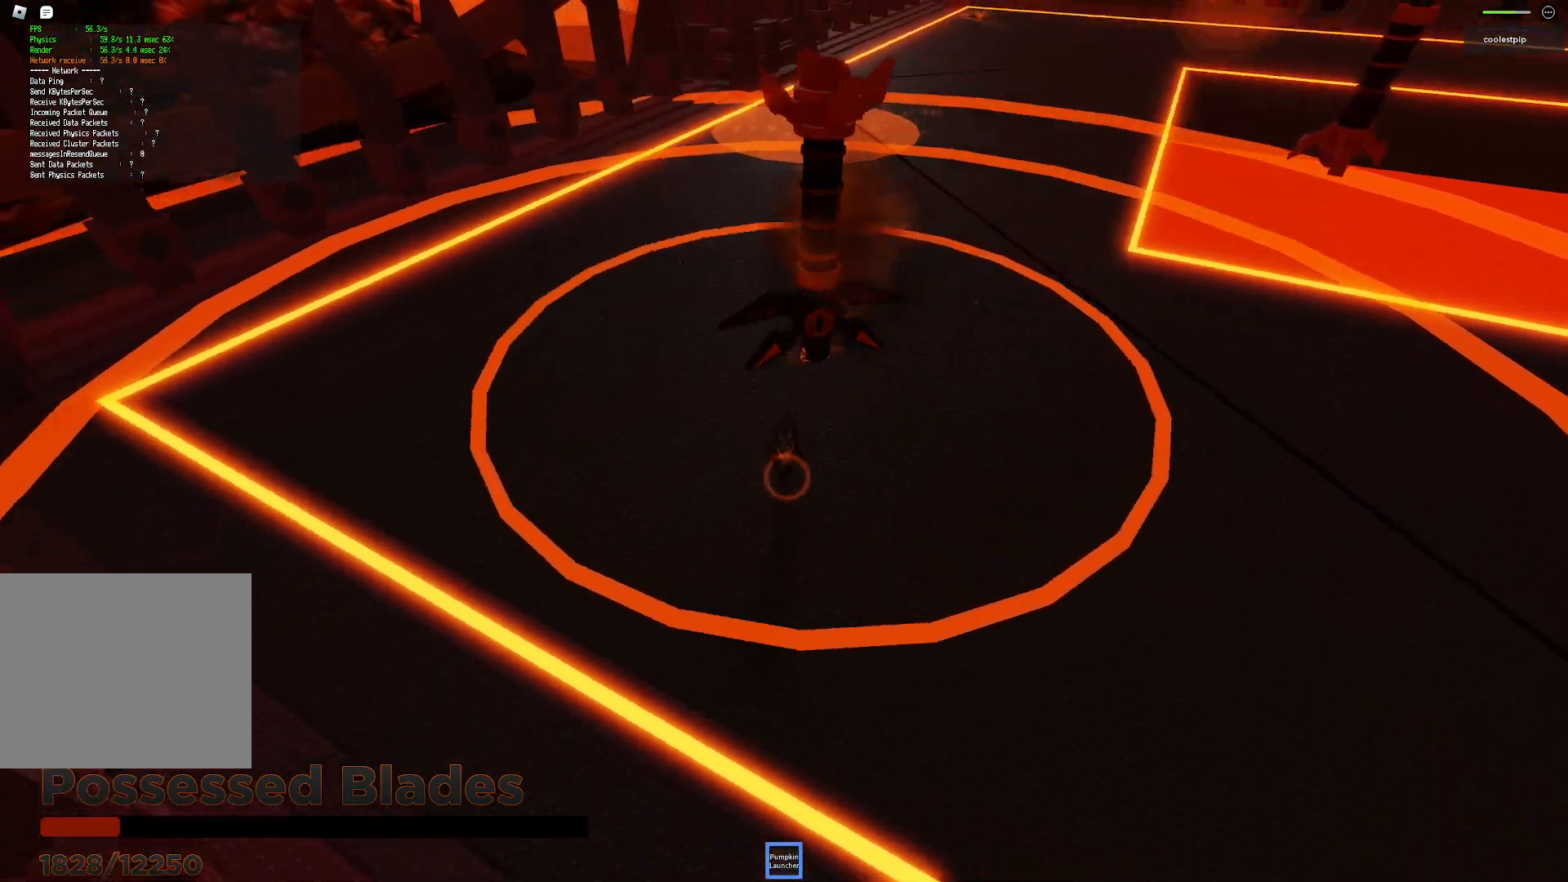
{"keys": ["d"], "events": [[467, "s", "up"]]}
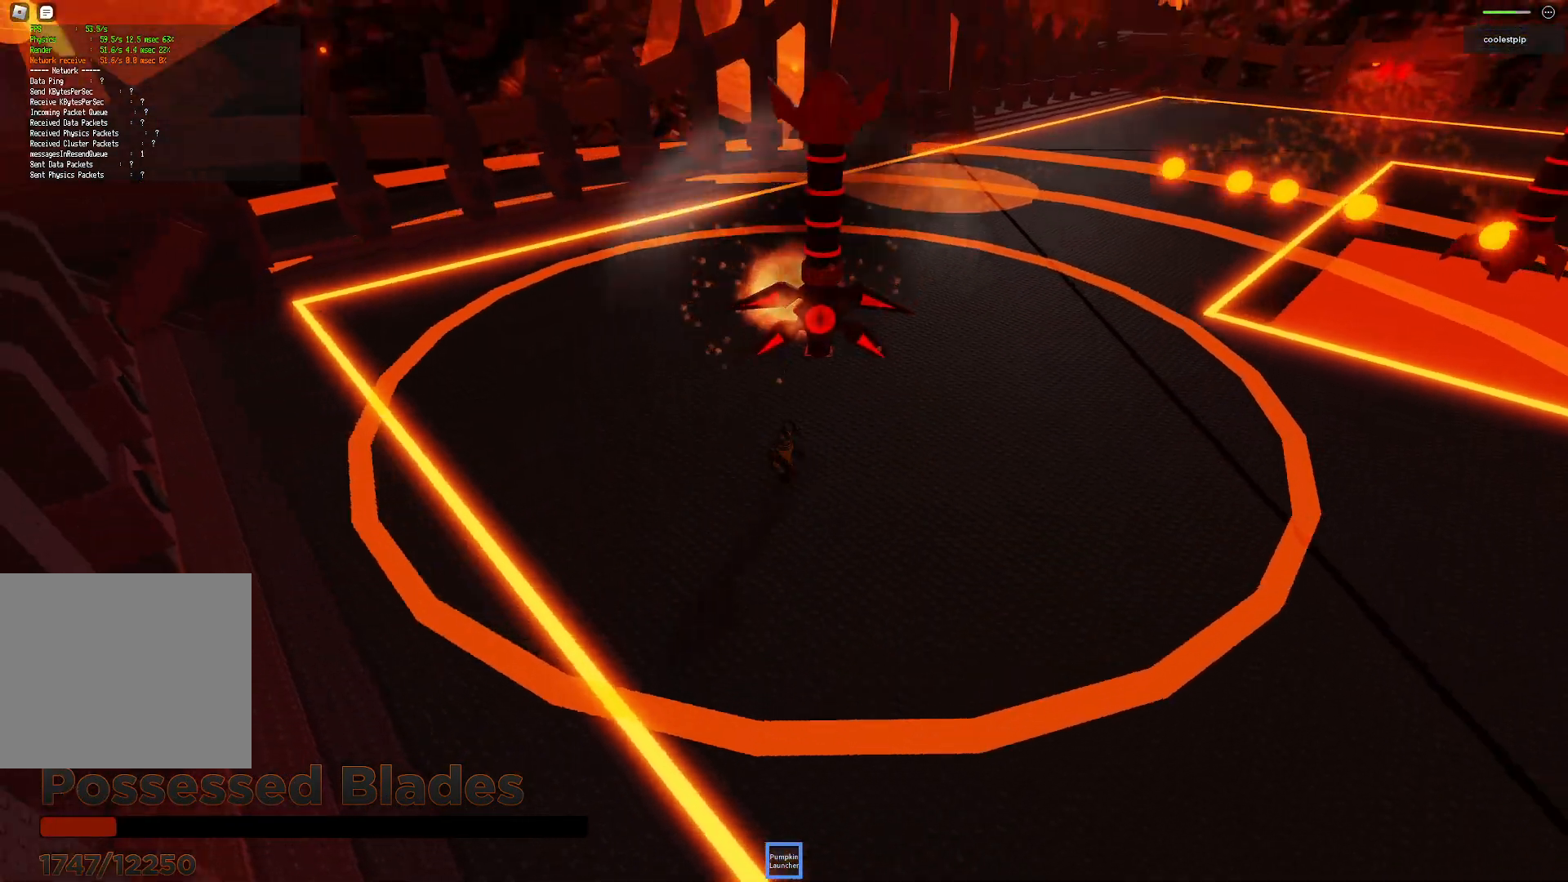
{"keys": ["d", "s"], "events": [[267, "s", "down"]]}
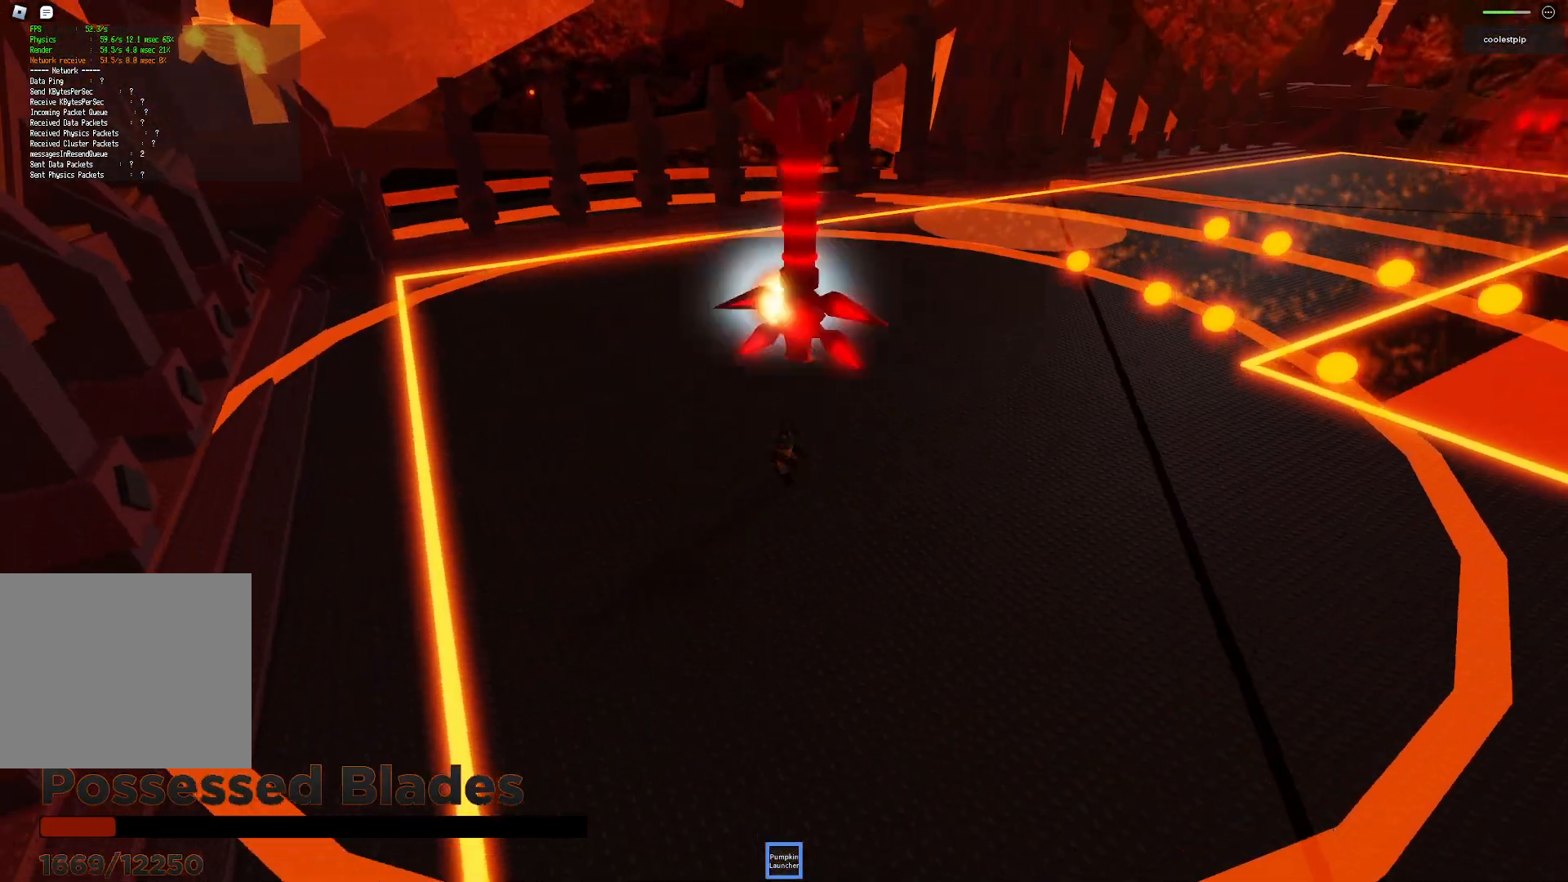
{"keys": ["s"], "events": [[250, "d", "up"]]}
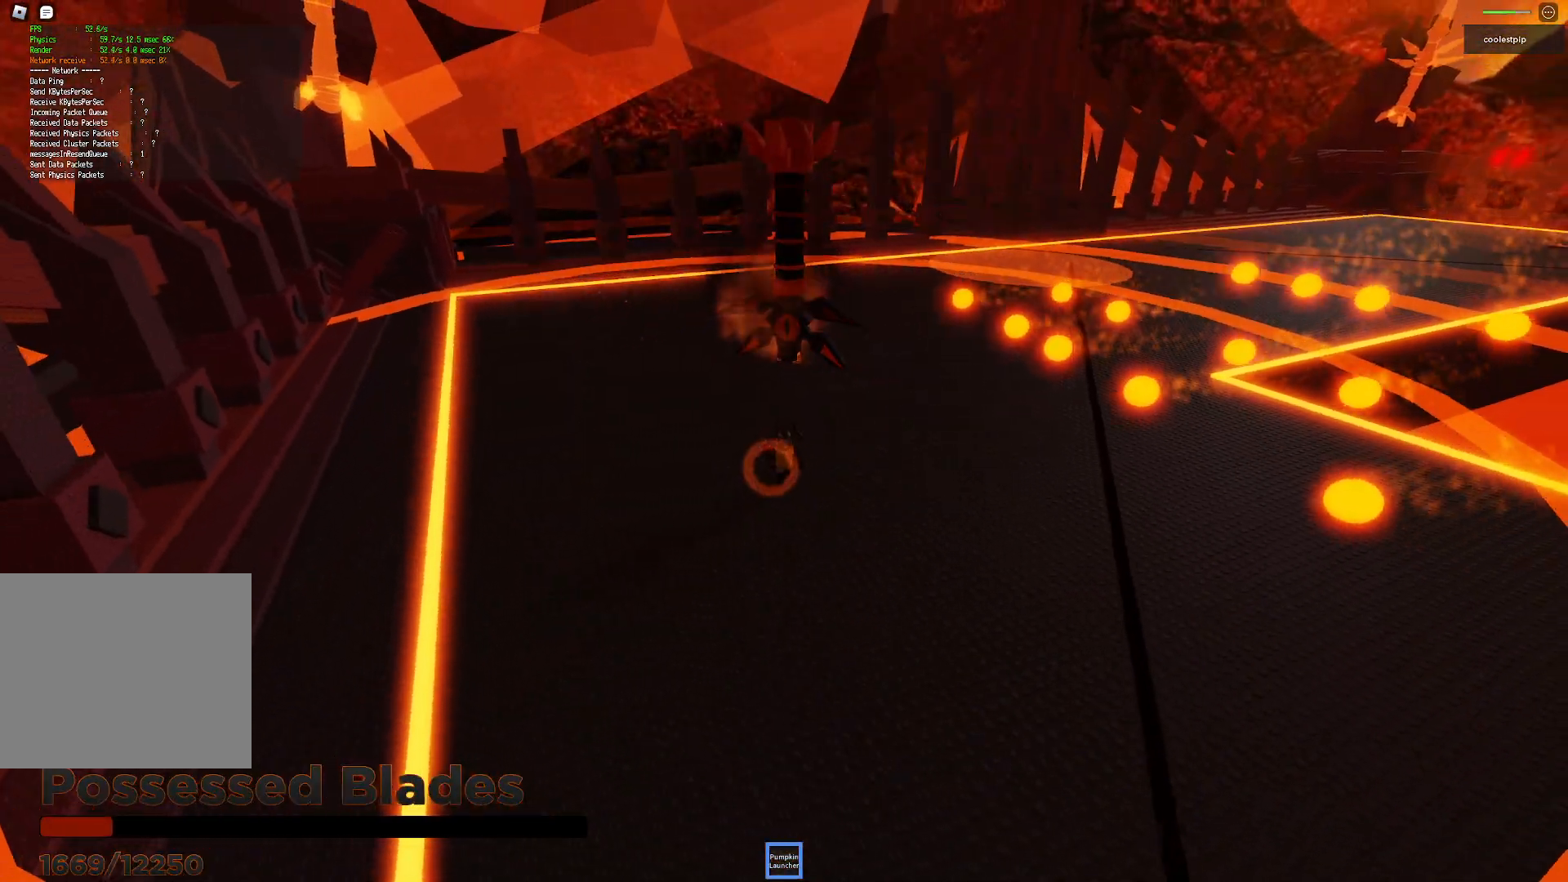
{"keys": ["d", "space"], "events": [[317, "d", "down"], [367, "s", "up"], [417, "space", "down"]]}
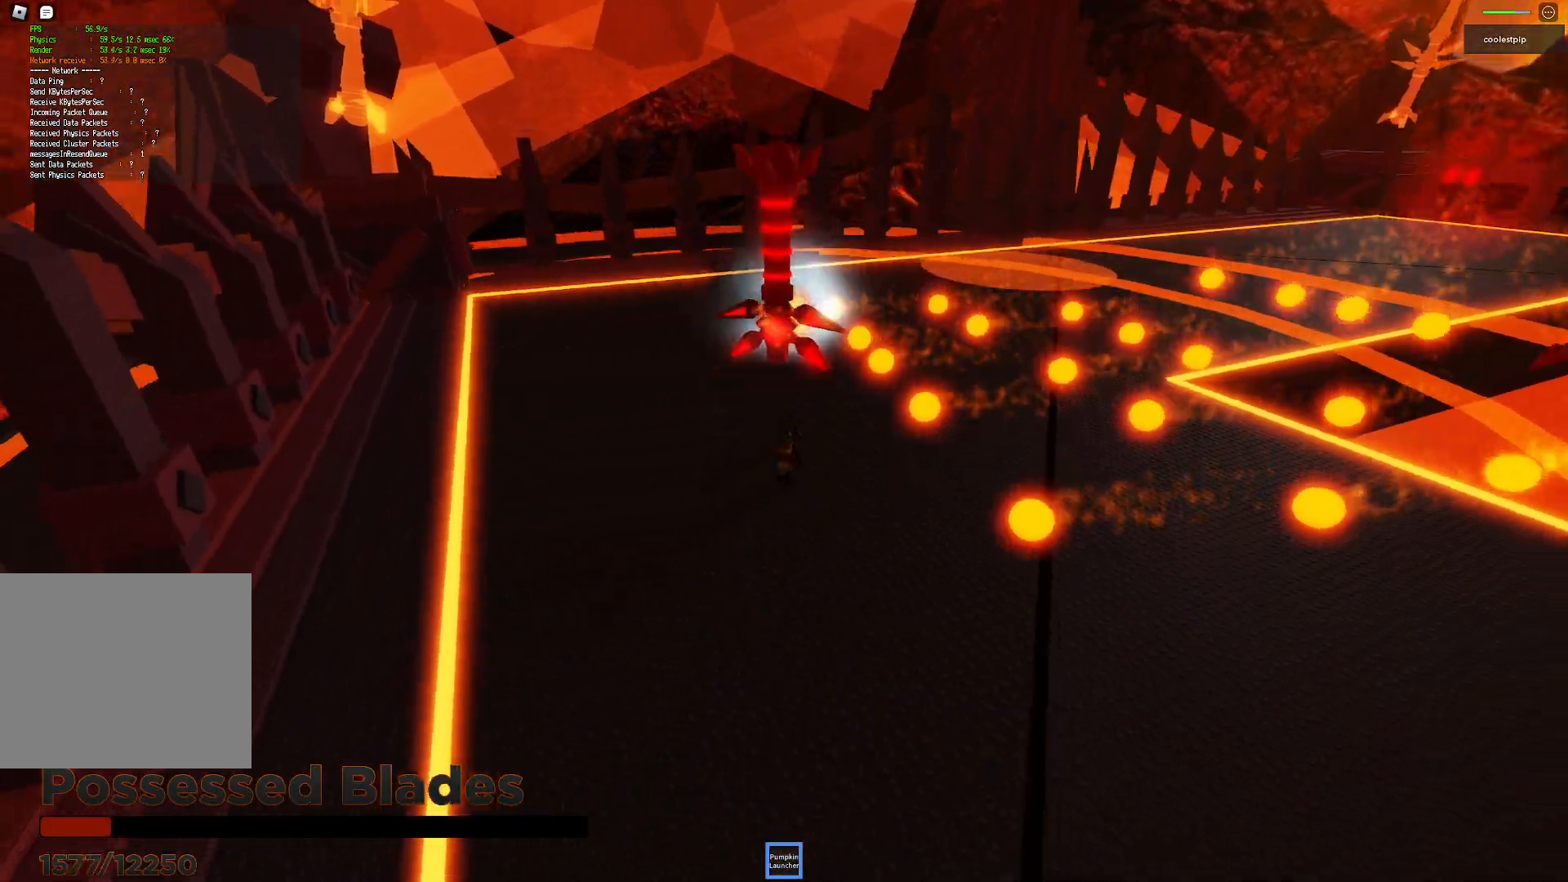
{"keys": ["a", "w"], "events": [[67, "w", "down"], [233, "d", "up"], [233, "space", "up"], [300, "a", "down"]]}
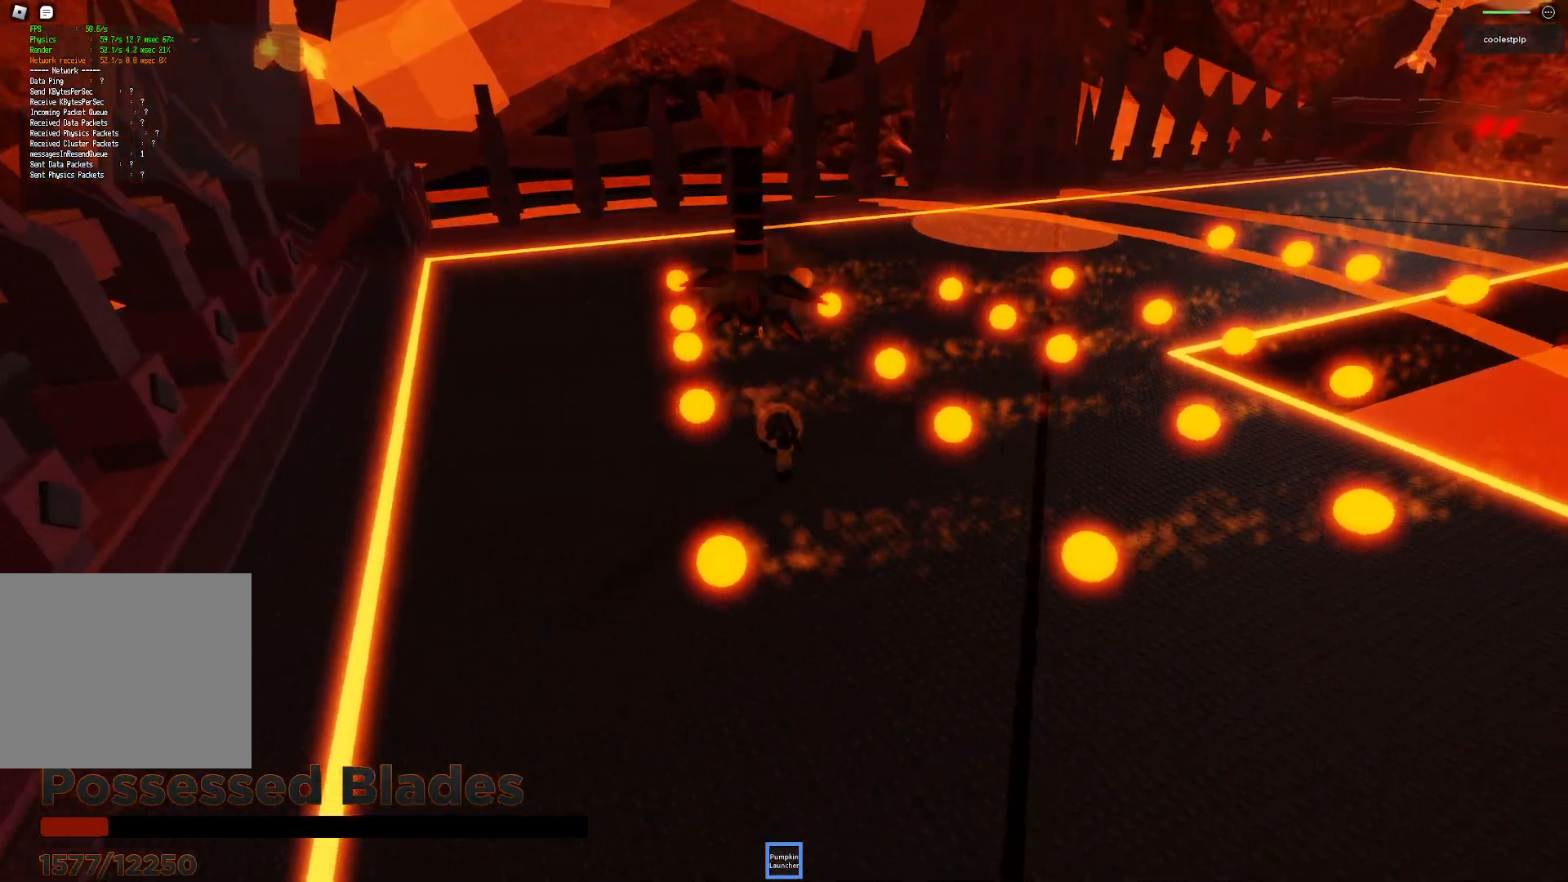
{"keys": ["a"], "events": [[100, "space", "down"], [317, "space", "up"], [333, "a", "up"], [417, "w", "up"], [450, "a", "down"]]}
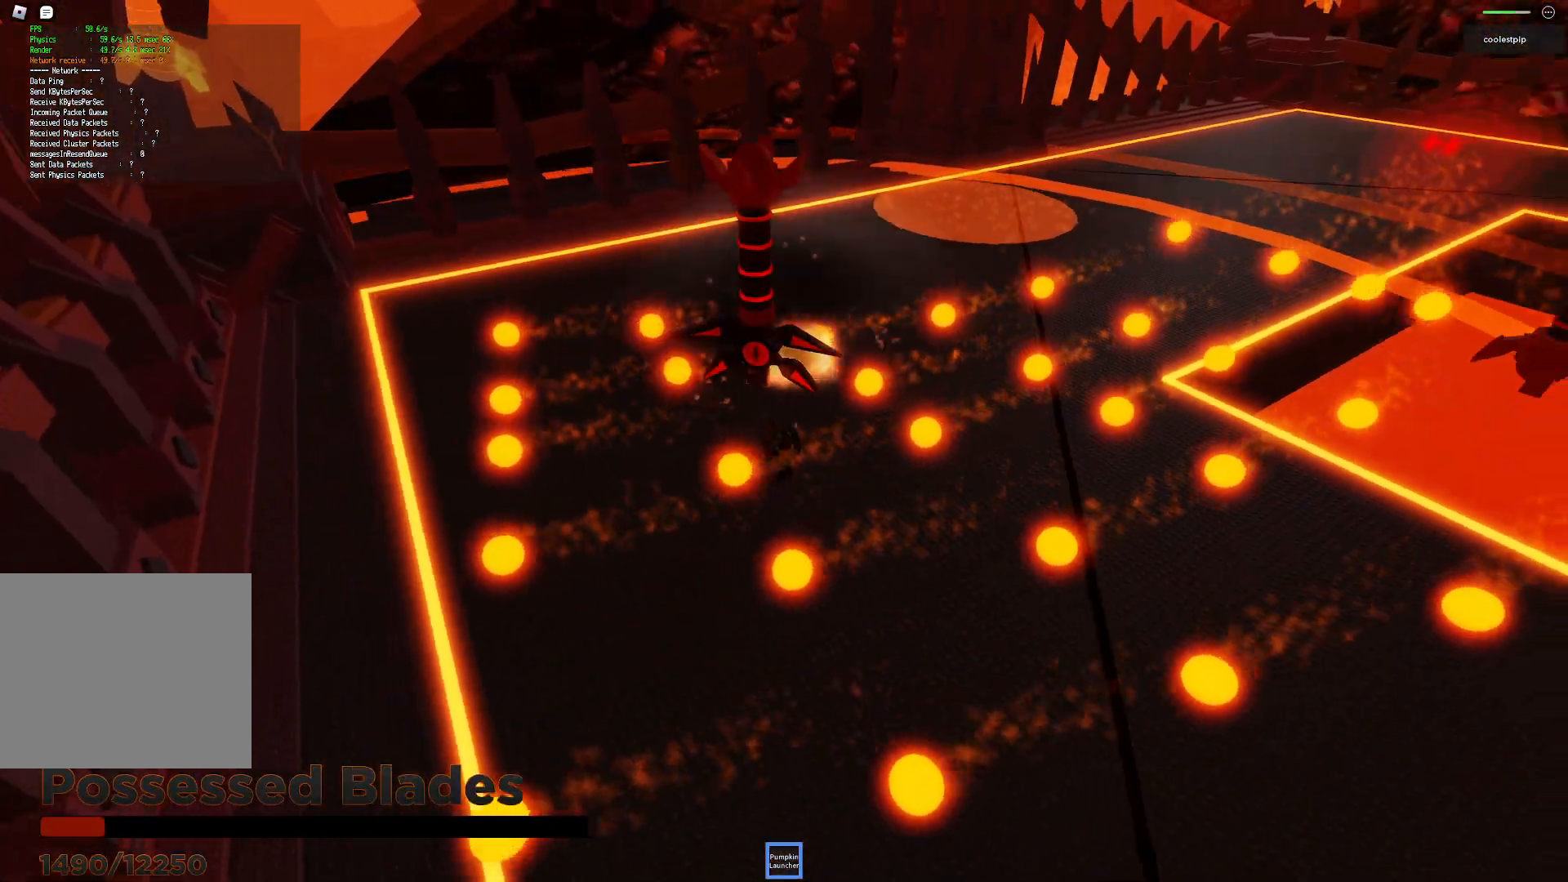
{"keys": ["a"], "events": [[267, "space", "down"], [467, "space", "up"]]}
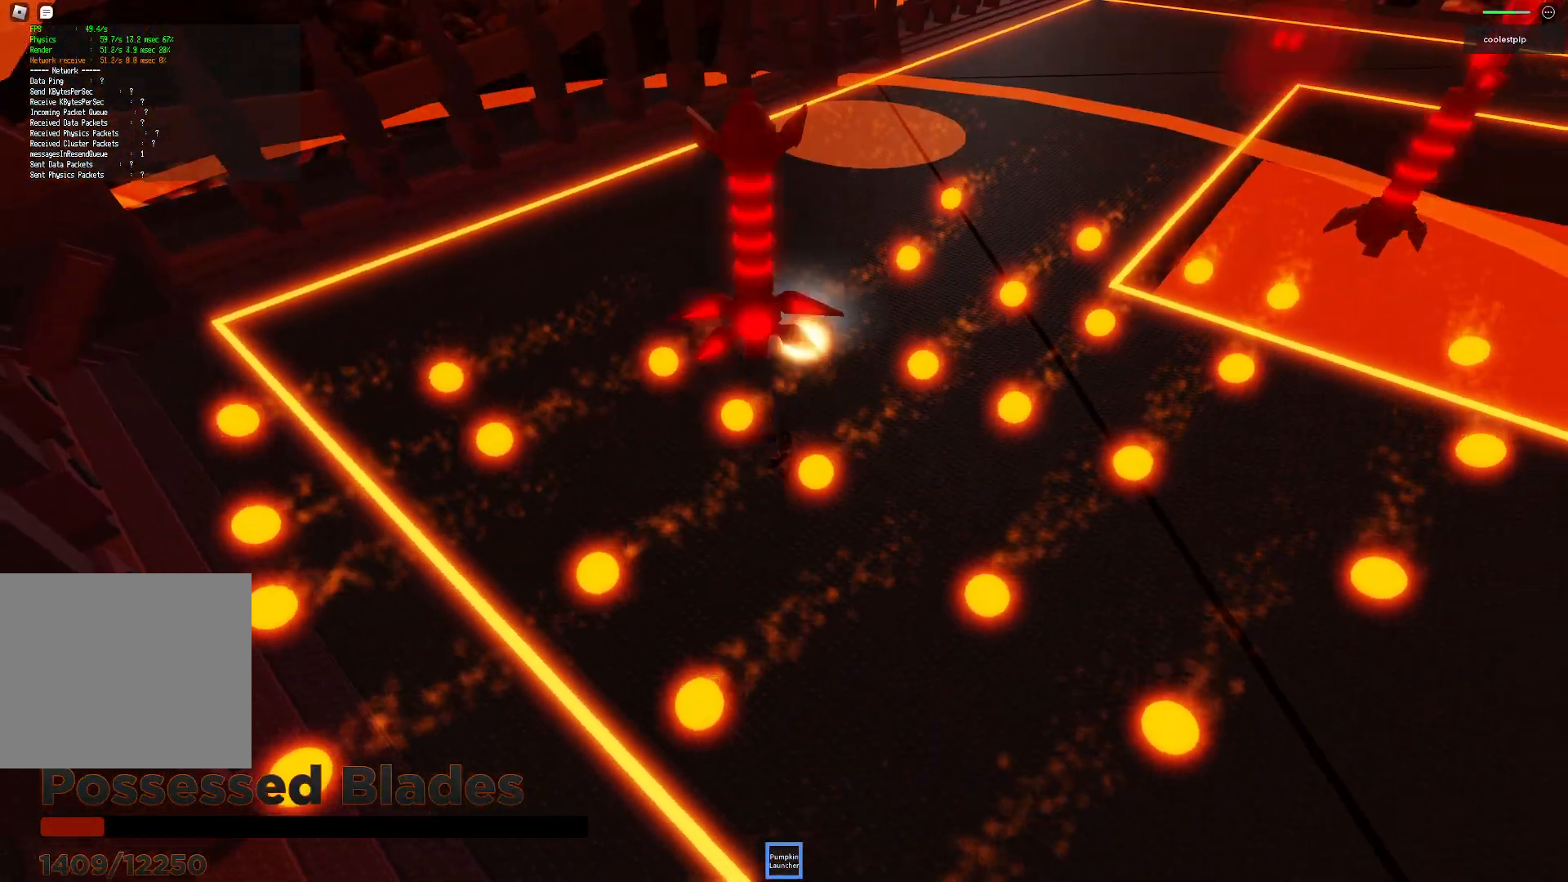
{"keys": ["a", "e", "space"], "events": [[100, "w", "down"], [283, "w", "up"], [350, "space", "down"], [483, "e", "down"]]}
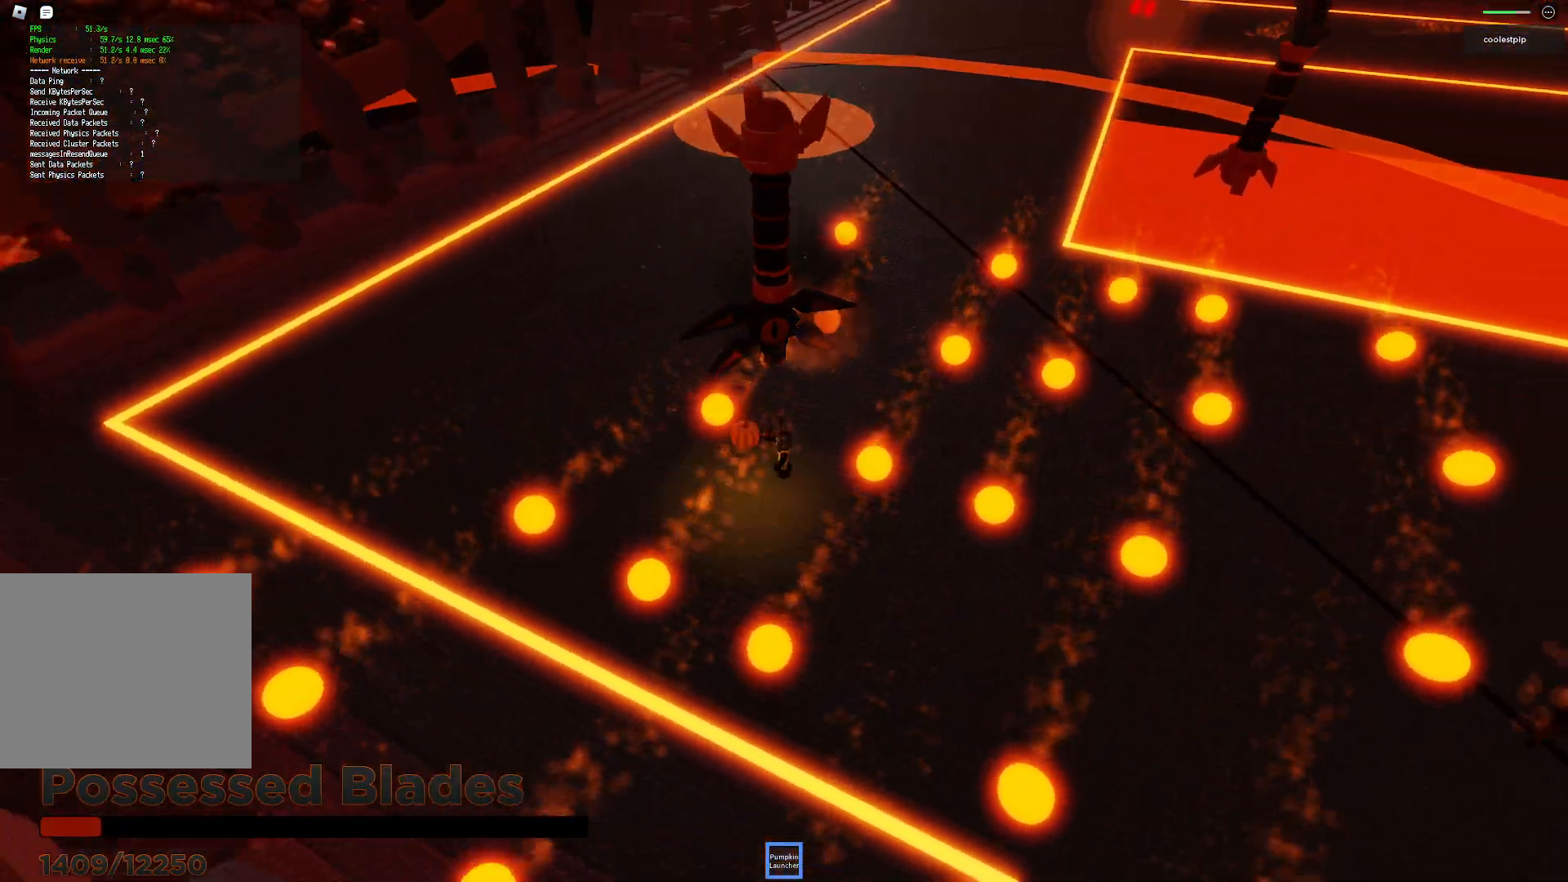
{"keys": ["d", "space"], "events": [[50, "e", "up"], [50, "s", "down"], [50, "space", "up"], [83, "a", "up"], [150, "s", "up"], [200, "d", "down"], [333, "w", "down"], [433, "space", "down"], [467, "w", "up"]]}
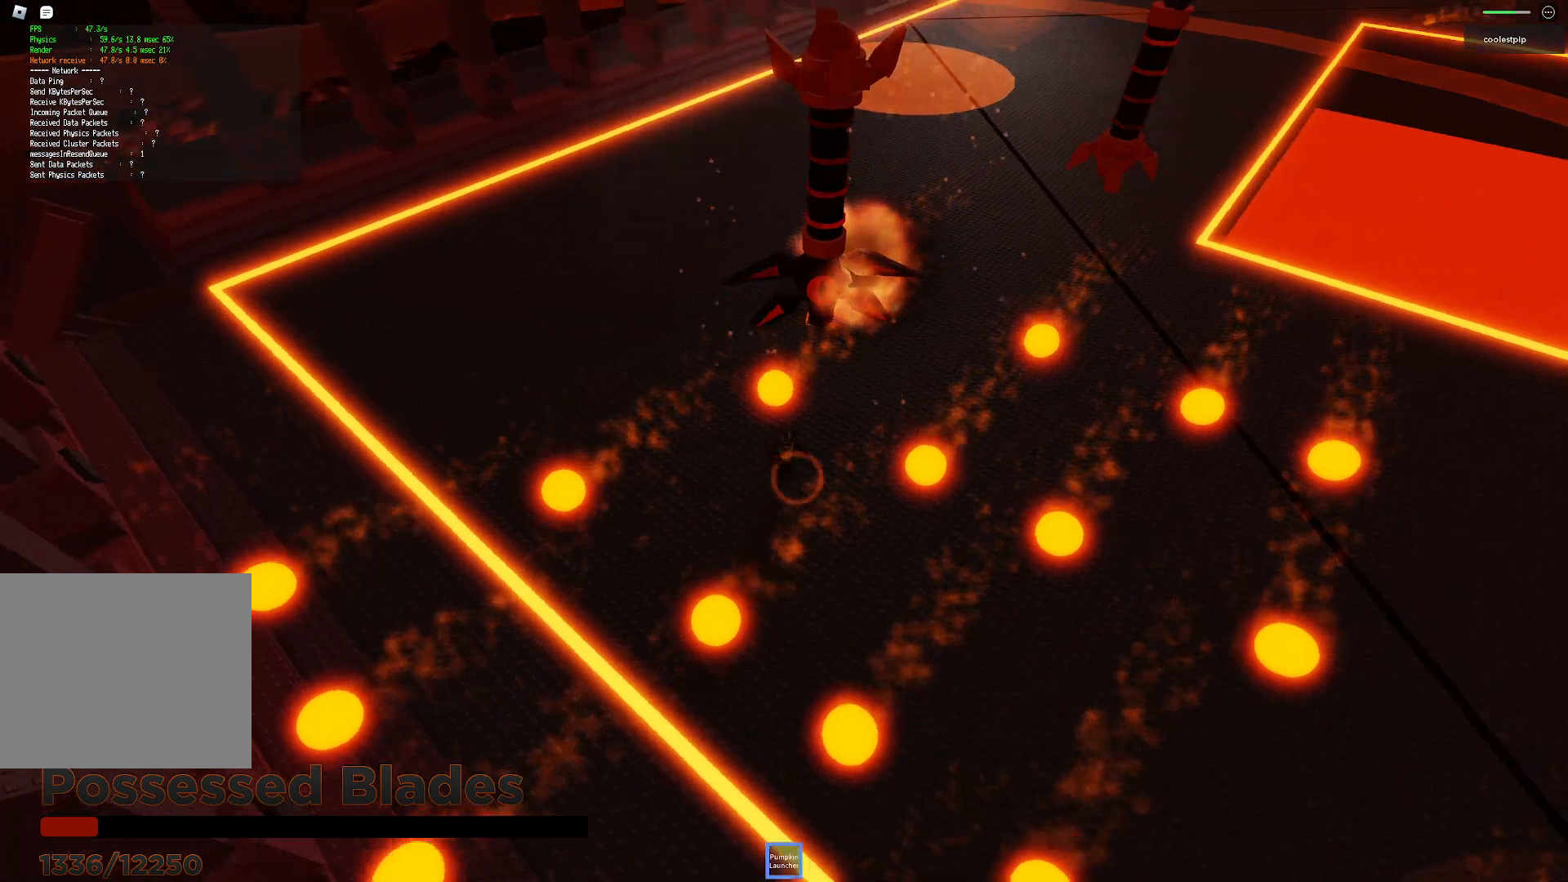
{"keys": ["d"], "events": [[133, "w", "down"], [267, "space", "up"], [483, "w", "up"]]}
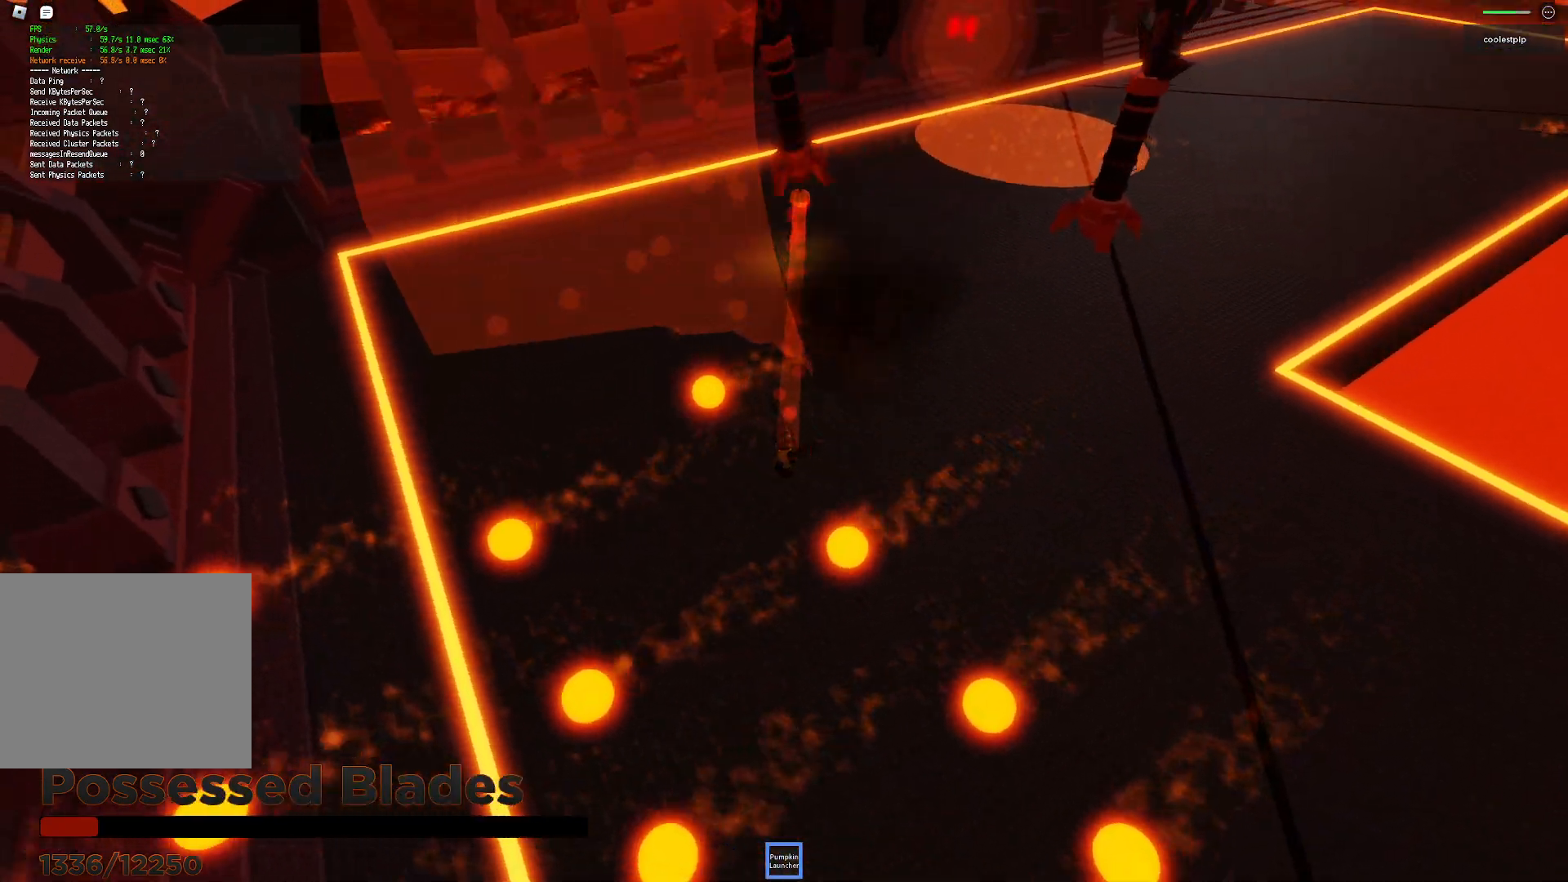
{"keys": ["d"], "events": [[100, "s", "down"], [117, "space", "down"], [400, "s", "up"], [483, "space", "up"]]}
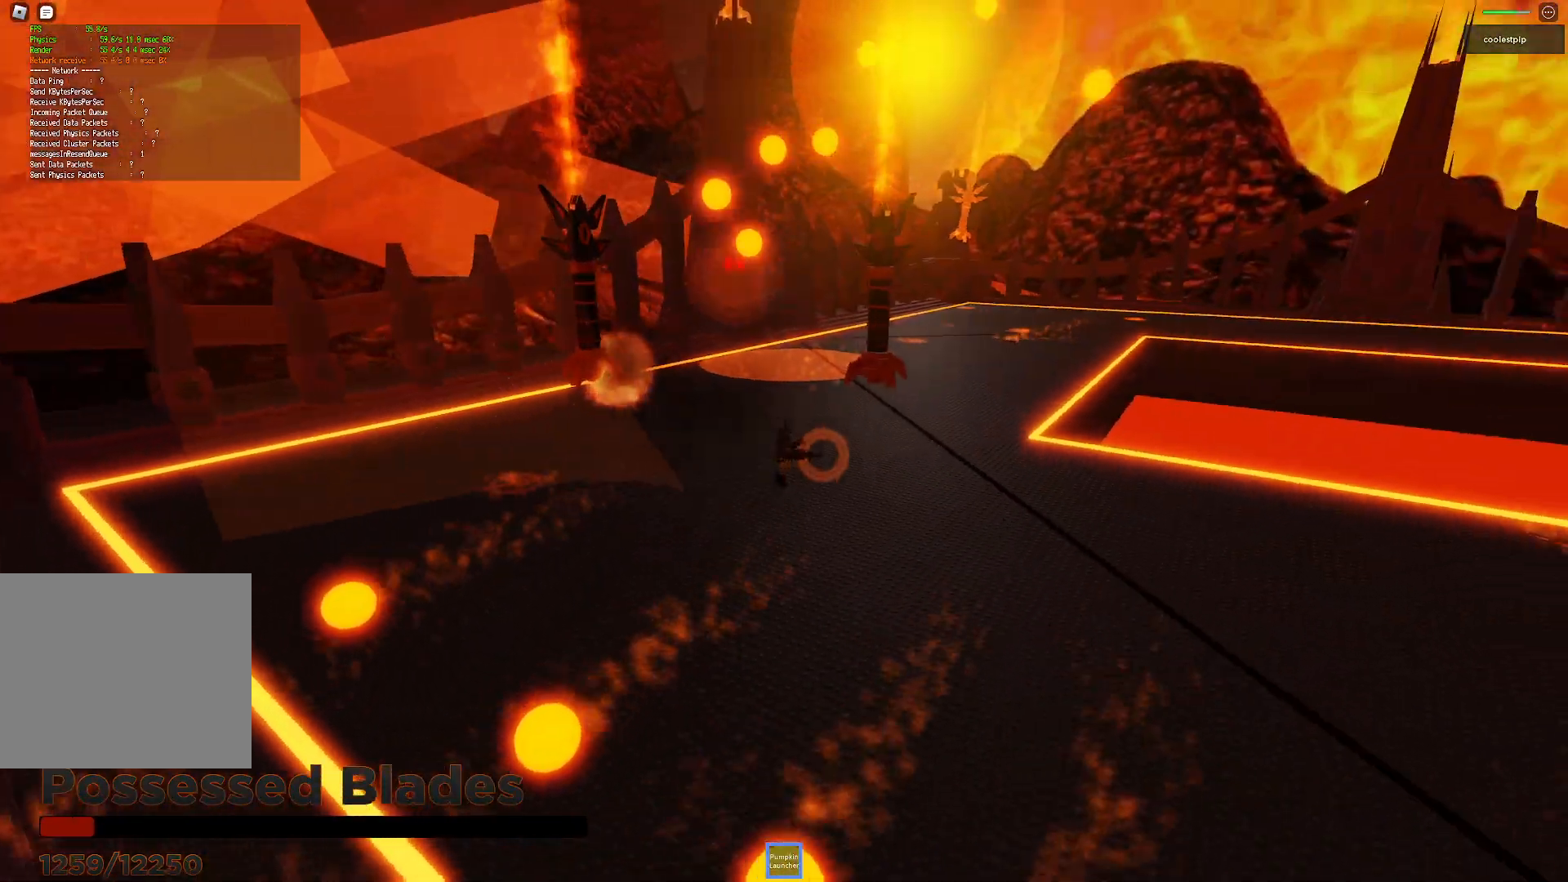
{"keys": ["d"], "events": [[50, "w", "down"], [117, "s", "down"], [233, "space", "down"], [250, "w", "up"], [300, "s", "up"], [500, "space", "up"]]}
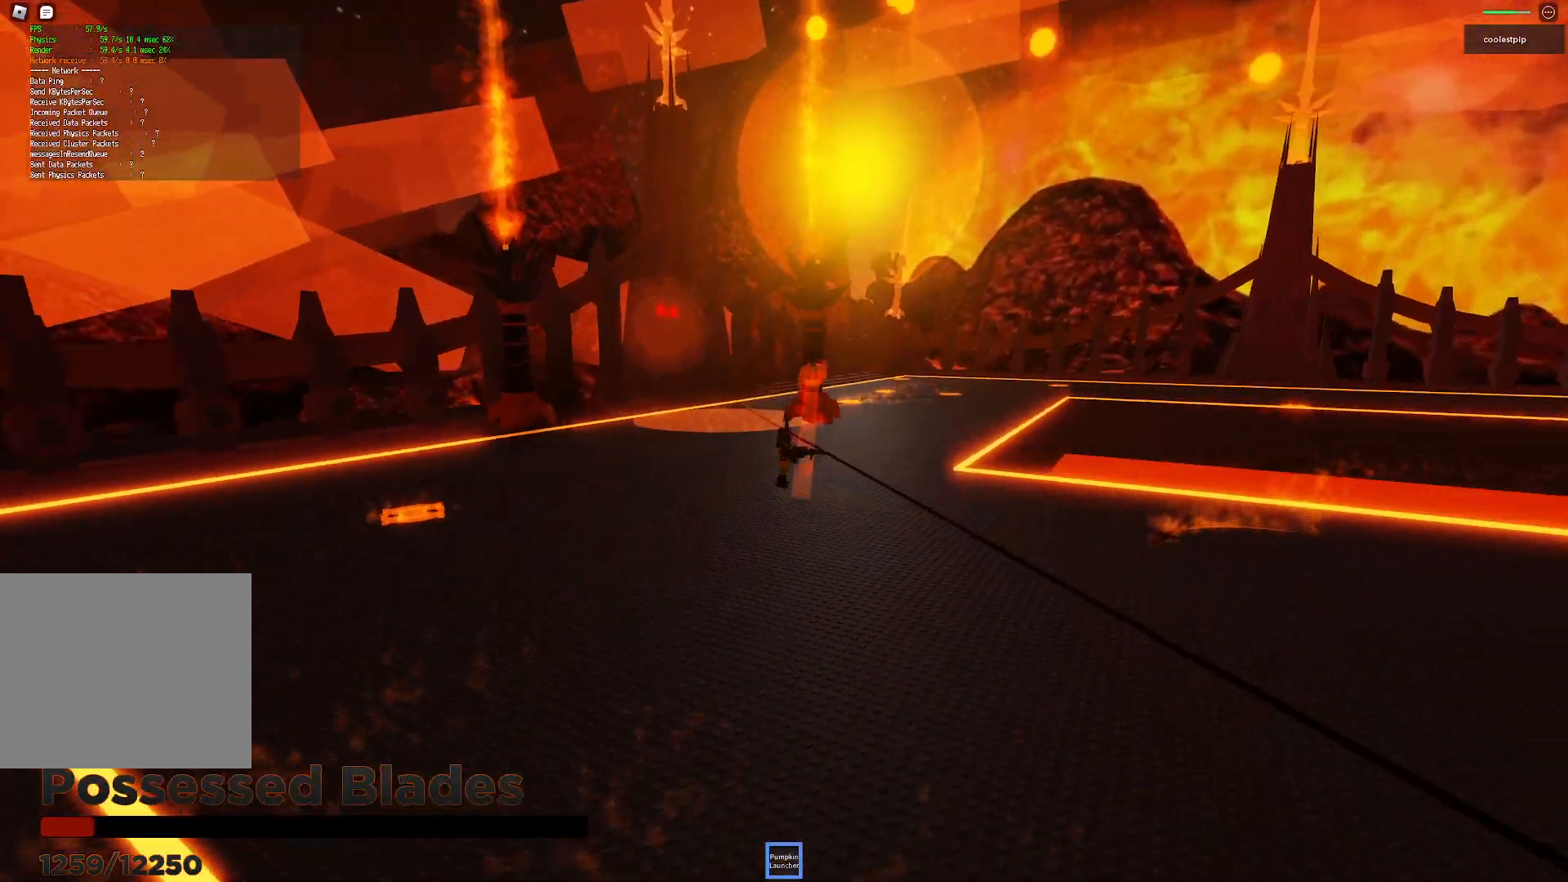
{"keys": ["d", "space"], "events": [[67, "ctrl", "down"], [117, "ctrl", "up"], [183, "space", "down"]]}
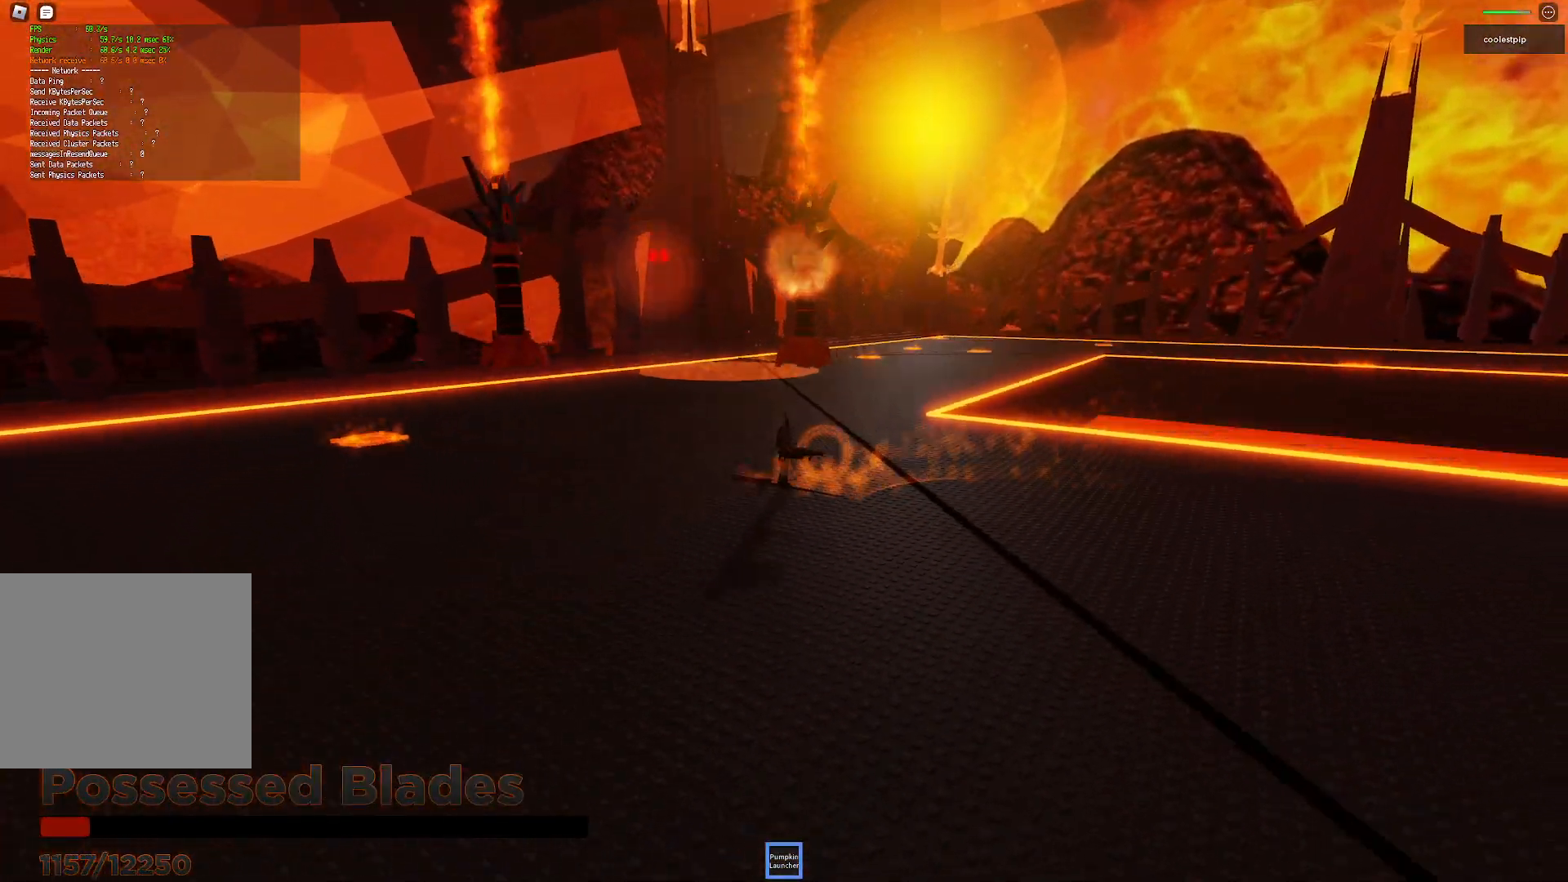
{"keys": ["d", "space", "w"], "events": [[400, "w", "down"]]}
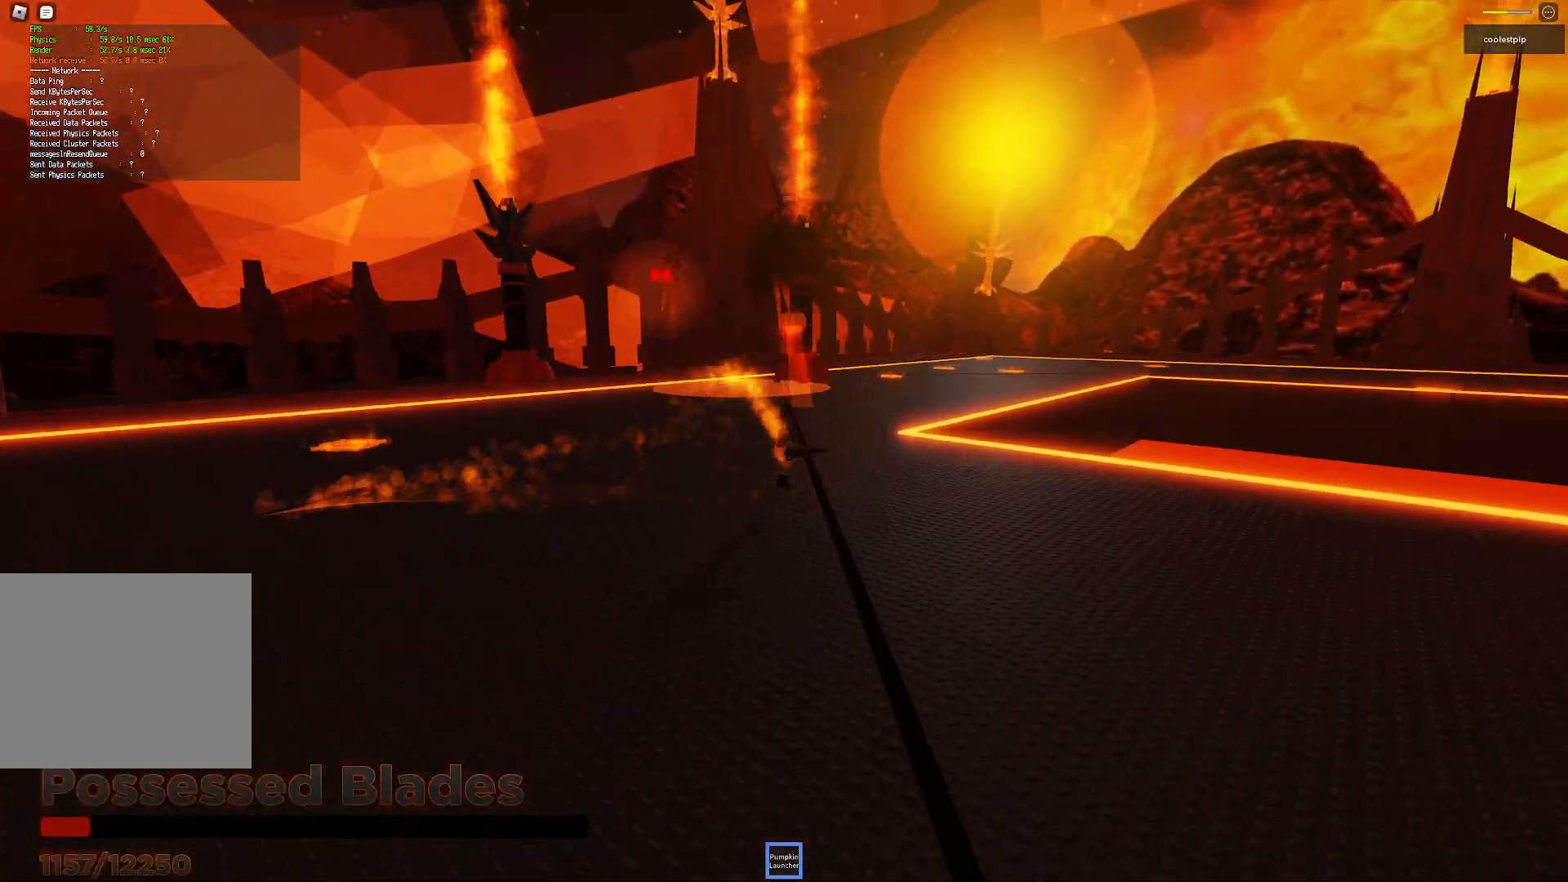
{"keys": ["d"], "events": [[50, "w", "up"], [500, "space", "up"]]}
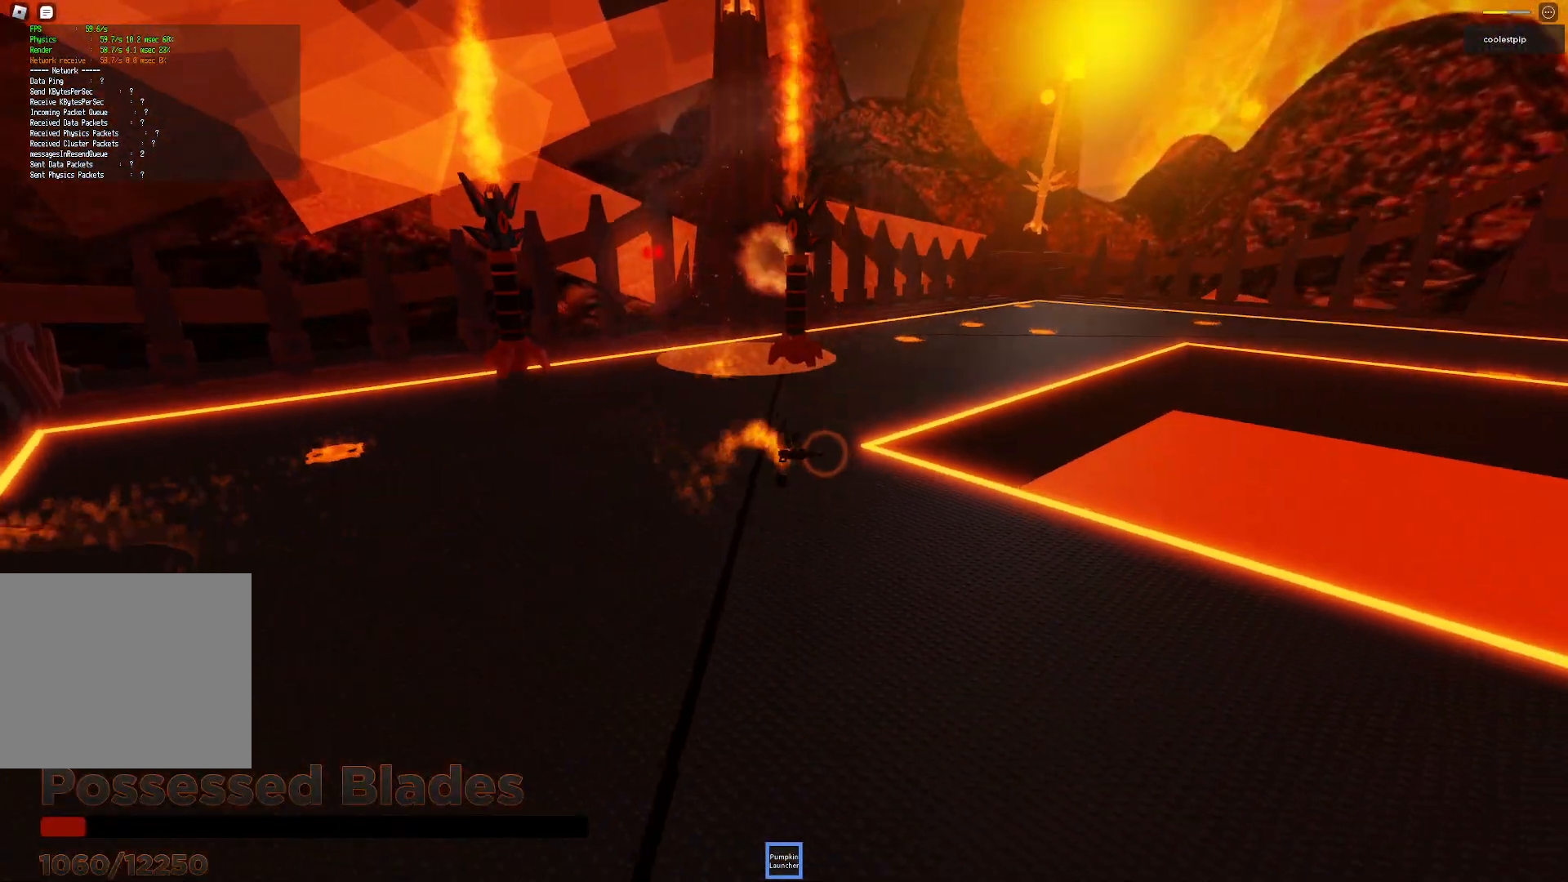
{"keys": ["s"], "events": [[200, "s", "down"], [317, "d", "up"]]}
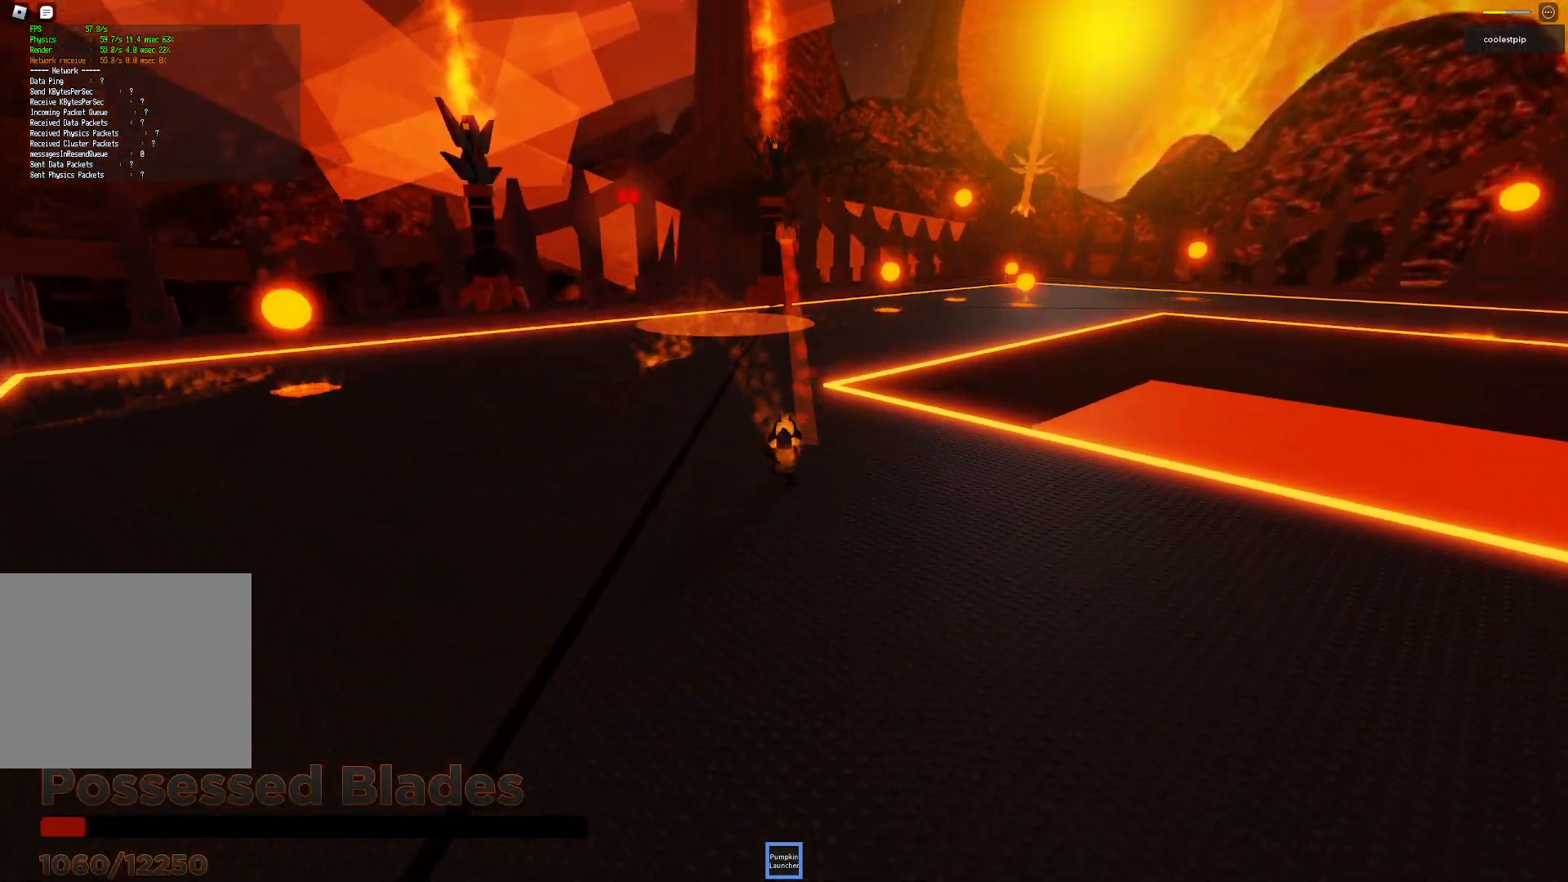
{"keys": ["space", "w"], "events": [[83, "s", "up"], [183, "w", "down"], [350, "space", "down"]]}